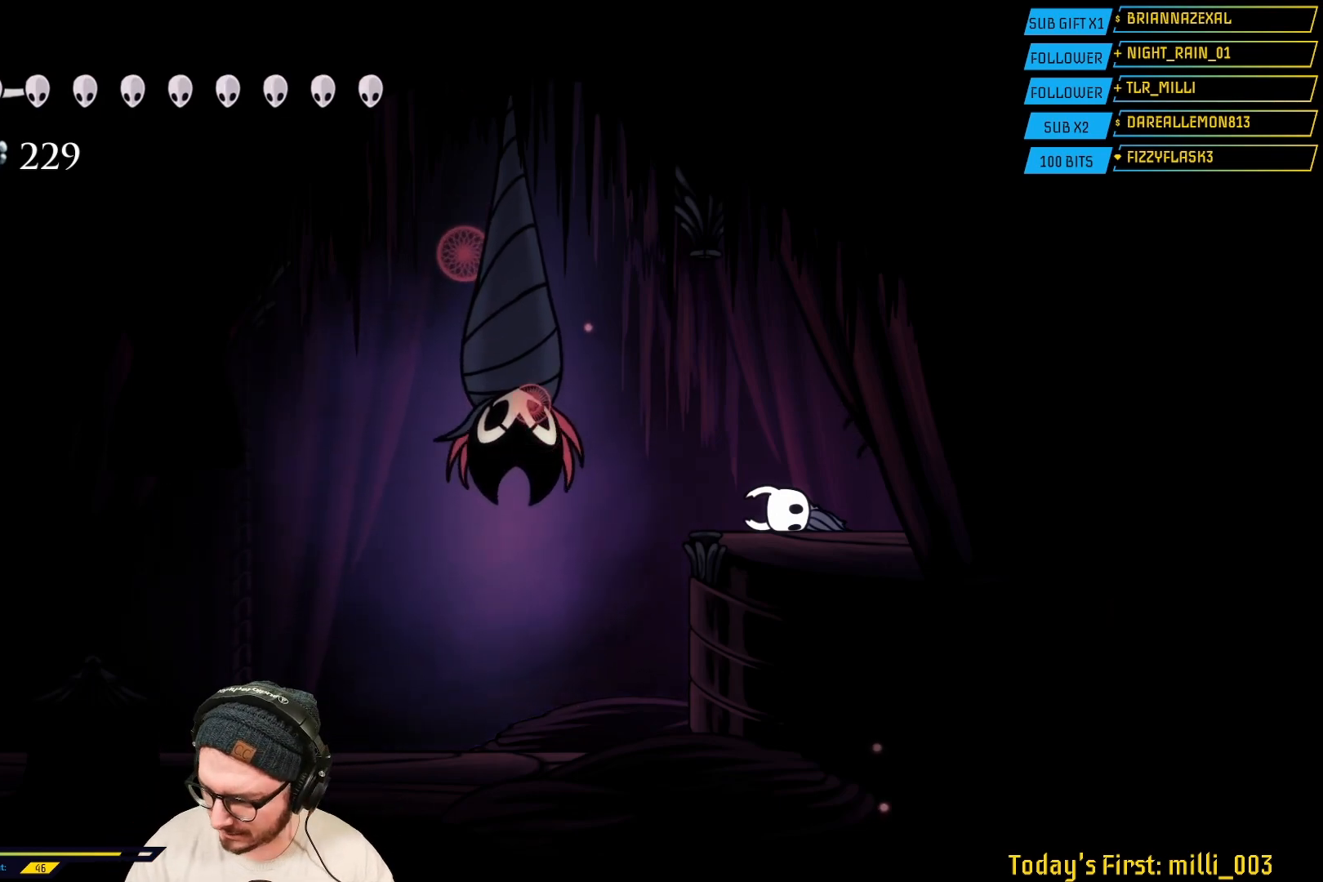
Gameplay with a controller (Xbox layout); each line is a JSON object with the inputs held at the frame after it. "events" lists button and stick changes between this image and that frame as [ms after this image, input, new state], when the widget could be followed in between.
{"buttons": [], "left_stick": "center", "right_stick": "center", "events": [[283, "left_stick", "left"], [450, "left_stick", "center"]]}
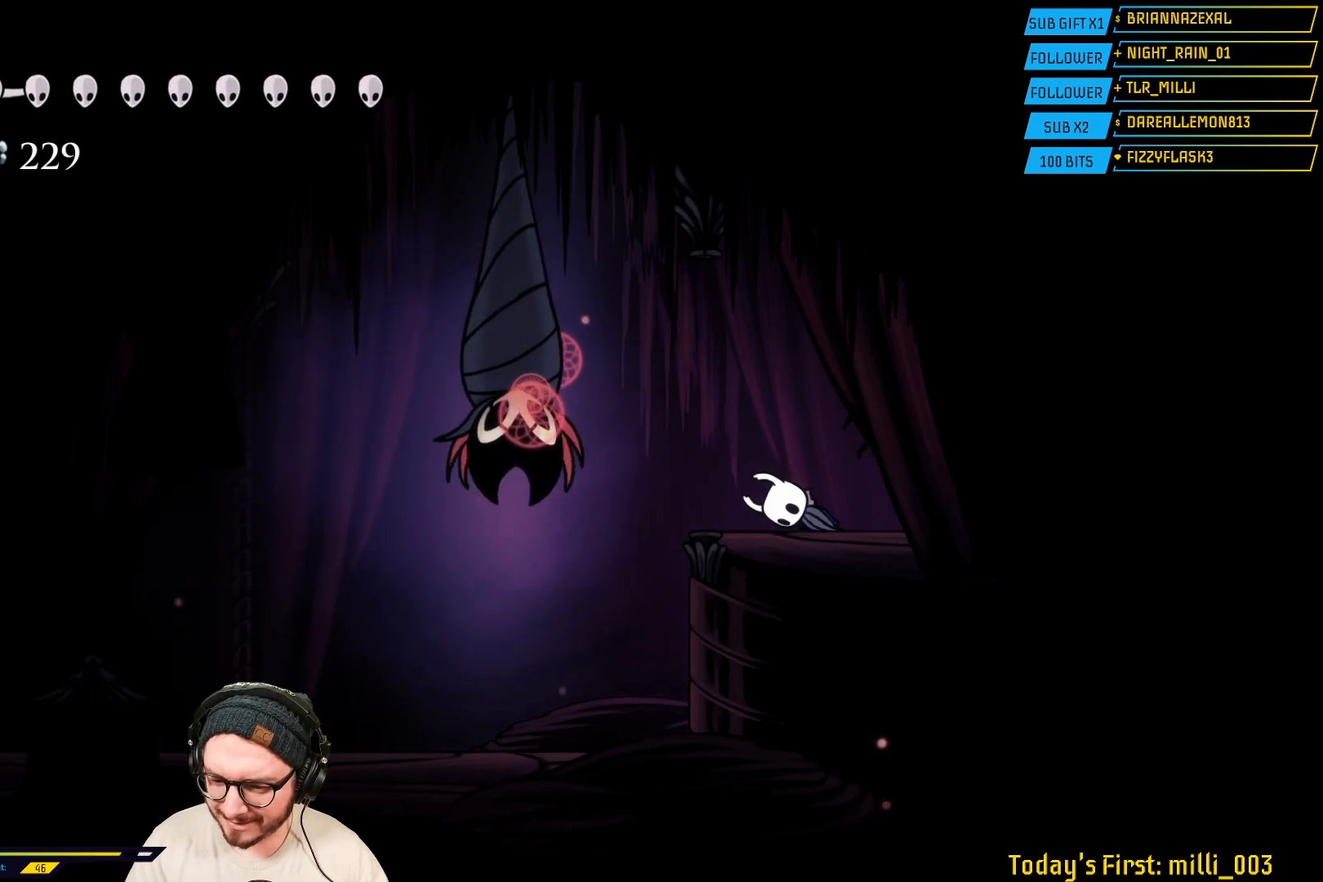
{"buttons": [], "left_stick": "center", "right_stick": "center", "events": []}
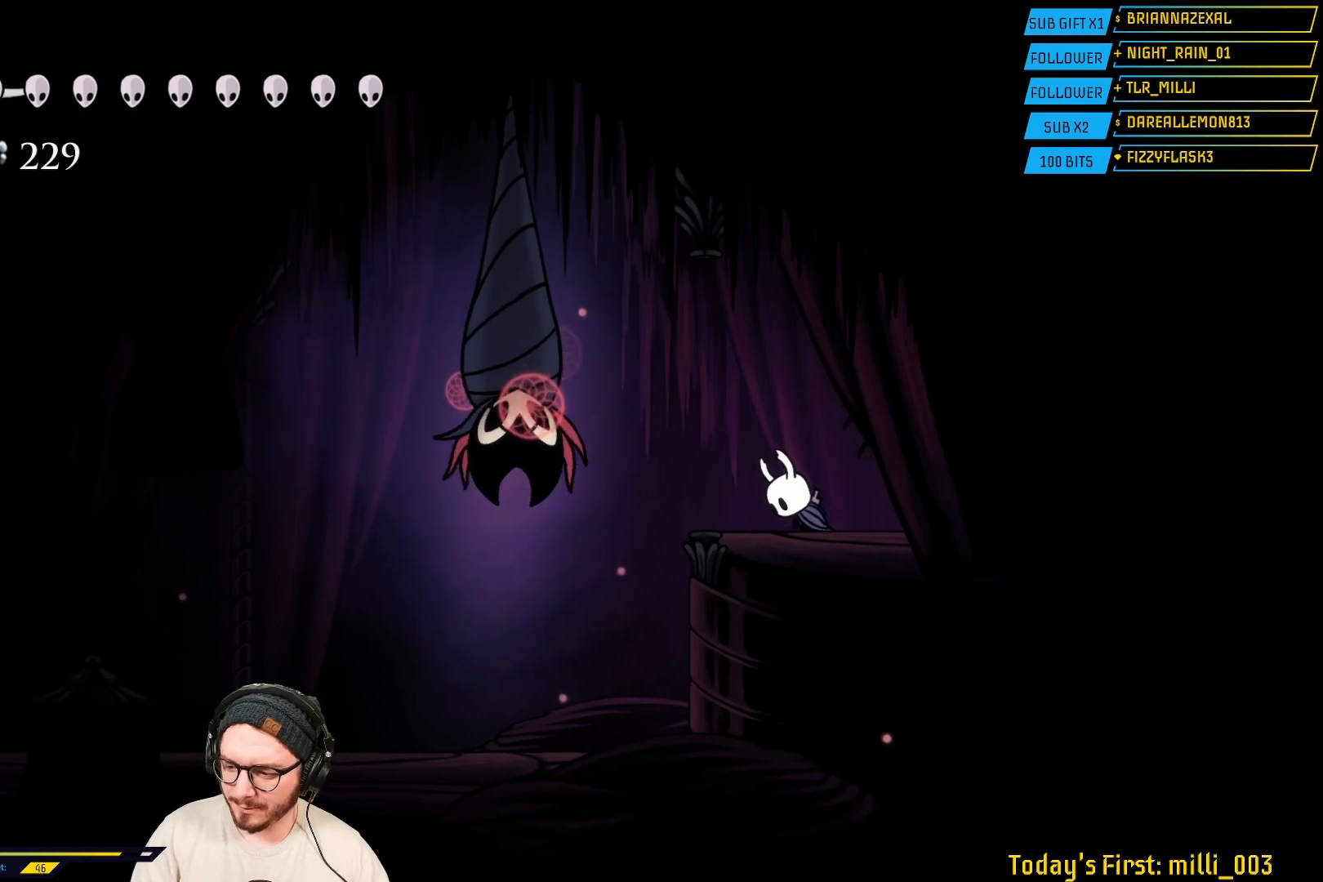
{"buttons": [], "left_stick": "left", "right_stick": "center", "events": [[333, "left_stick", "left"]]}
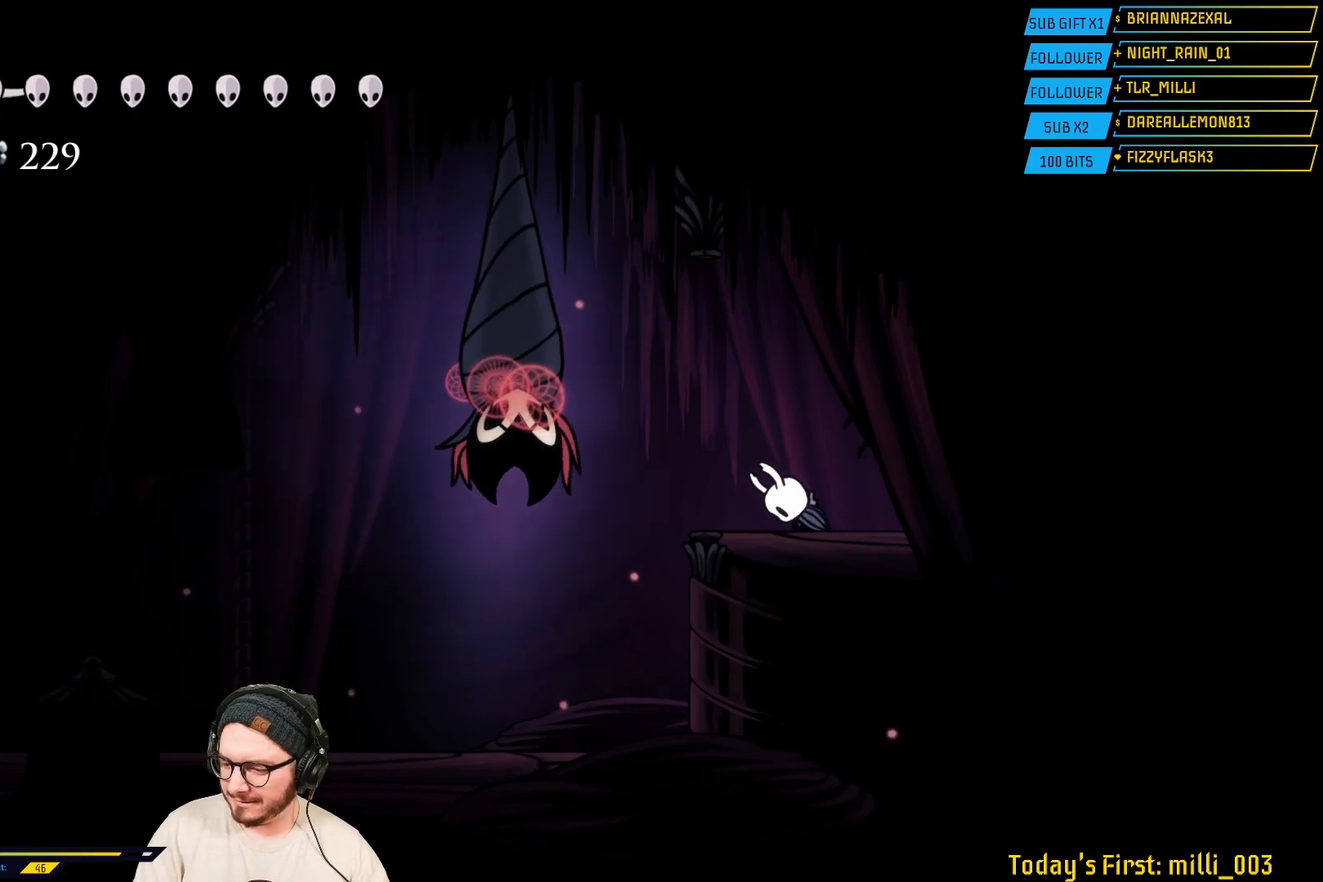
{"buttons": [], "left_stick": "up-left", "right_stick": "center", "events": [[50, "left_stick", "center"], [250, "left_stick", "left"], [400, "left_stick", "up-left"]]}
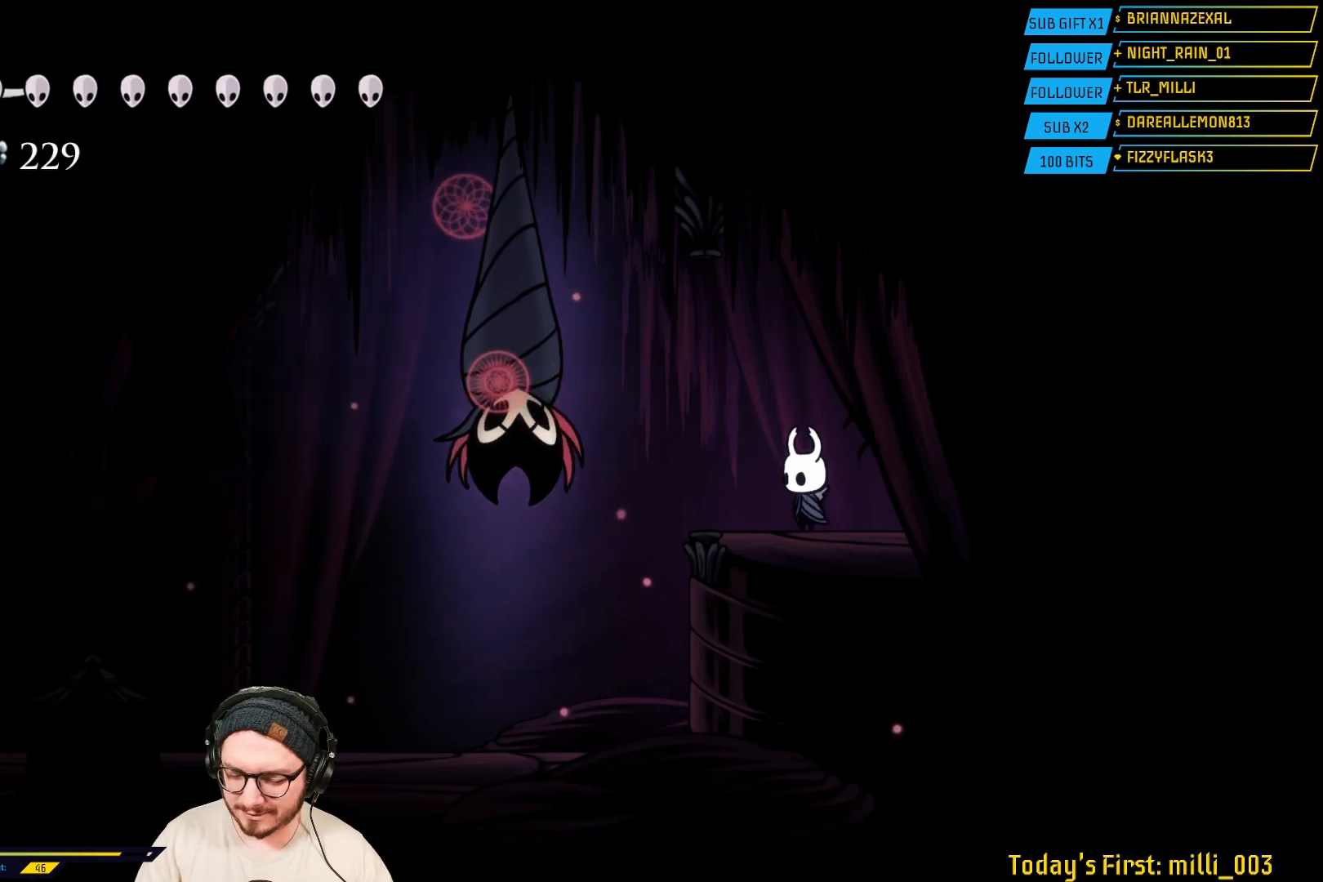
{"buttons": [], "left_stick": "center", "right_stick": "center", "events": [[33, "left_stick", "center"], [250, "left_stick", "left"], [450, "left_stick", "center"]]}
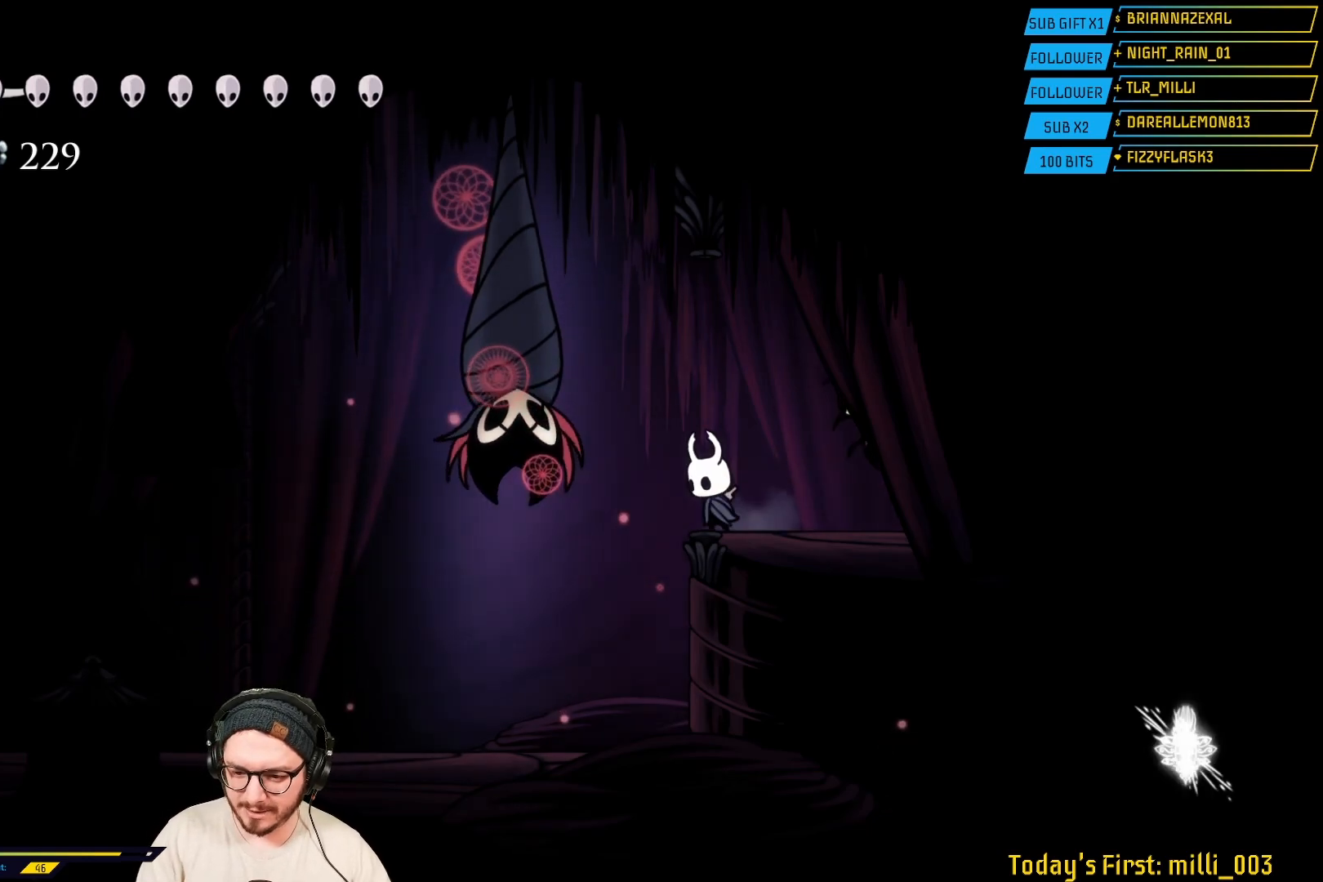
{"buttons": ["Y"], "left_stick": "center", "right_stick": "center", "events": [[350, "Y", "down"]]}
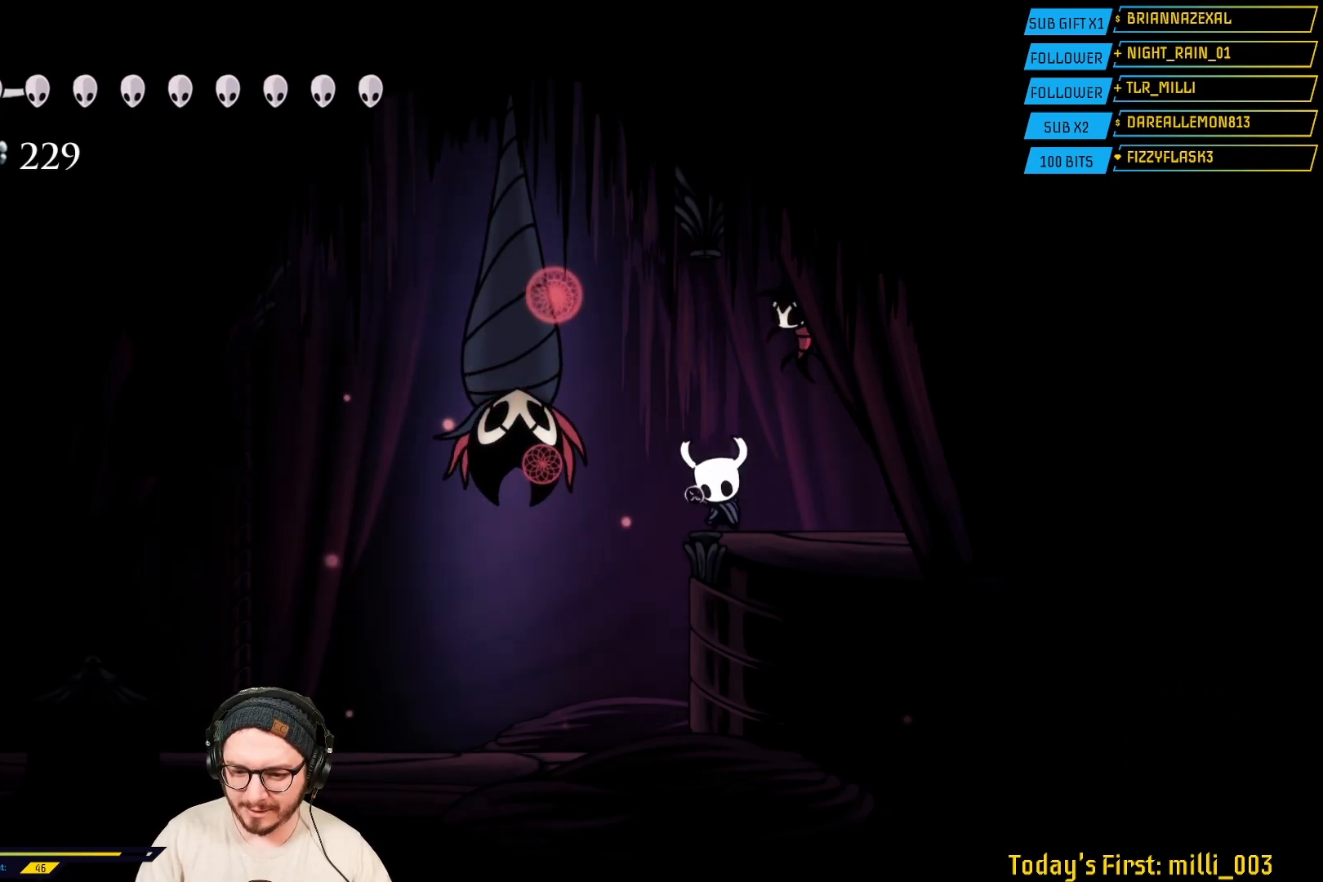
{"buttons": ["Y"], "left_stick": "center", "right_stick": "center", "events": []}
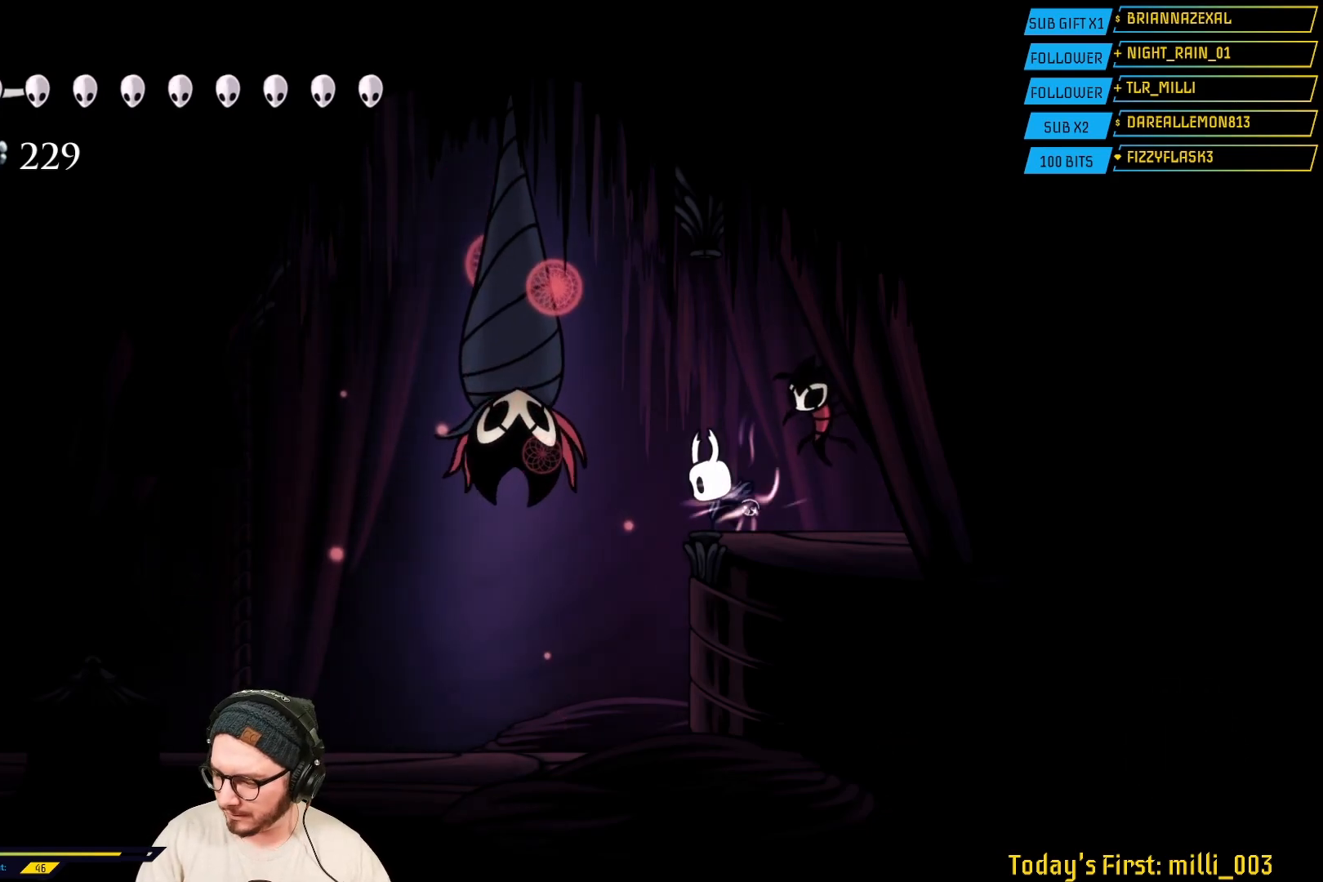
{"buttons": ["Y"], "left_stick": "center", "right_stick": "center", "events": []}
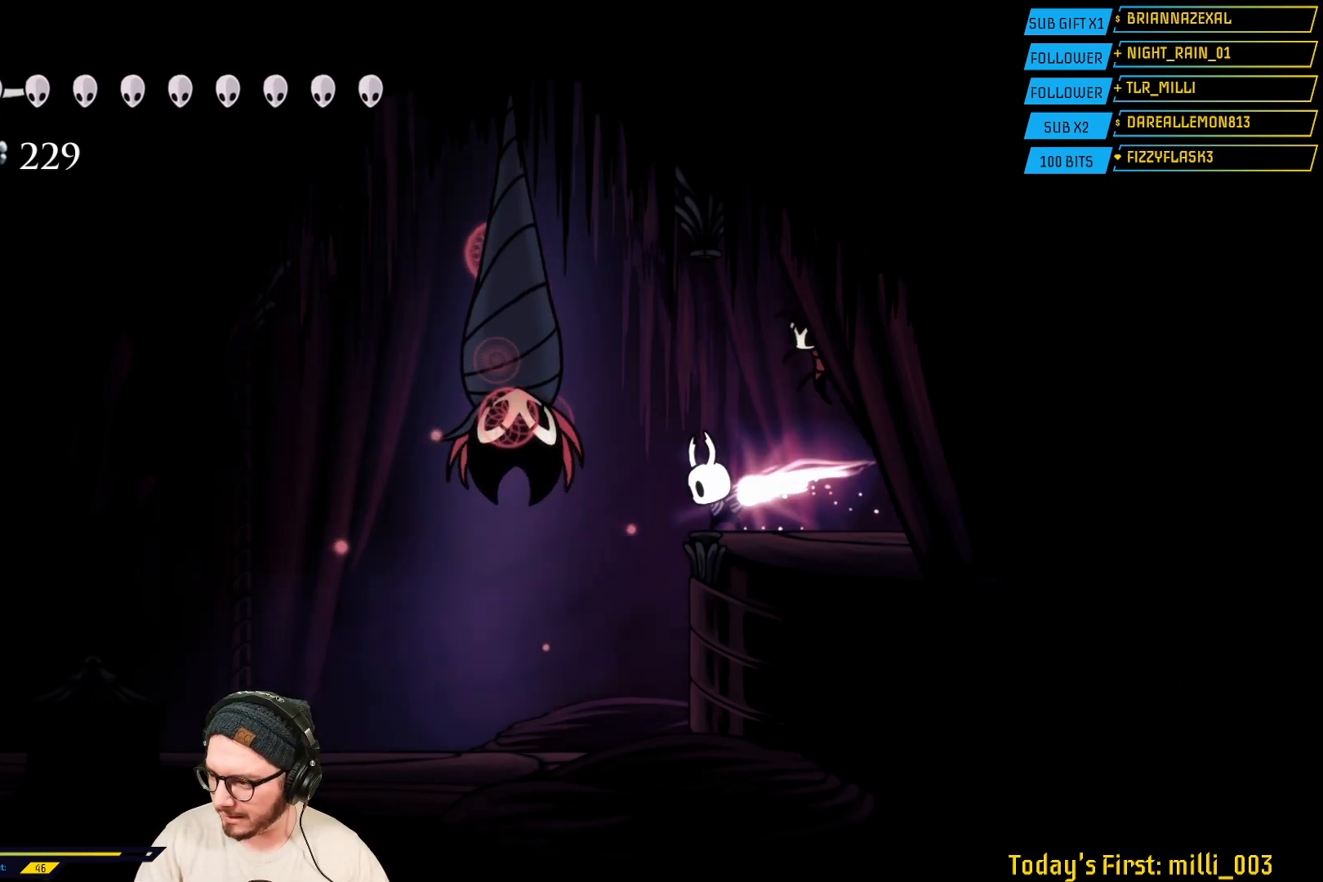
{"buttons": ["Y"], "left_stick": "center", "right_stick": "center", "events": []}
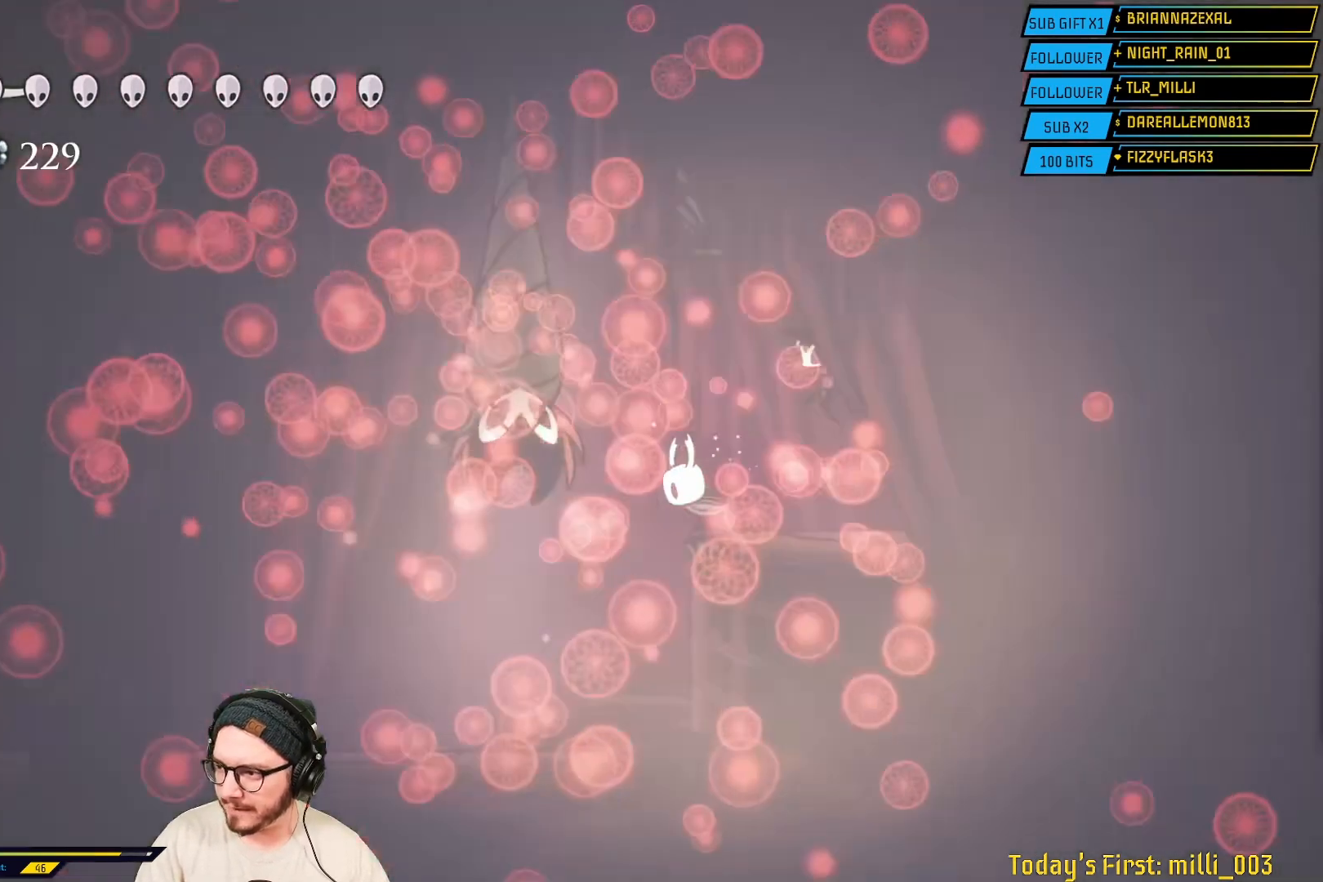
{"buttons": [], "left_stick": "center", "right_stick": "center", "events": [[17, "L2", "down"], [150, "Y", "up"], [367, "L2", "up"]]}
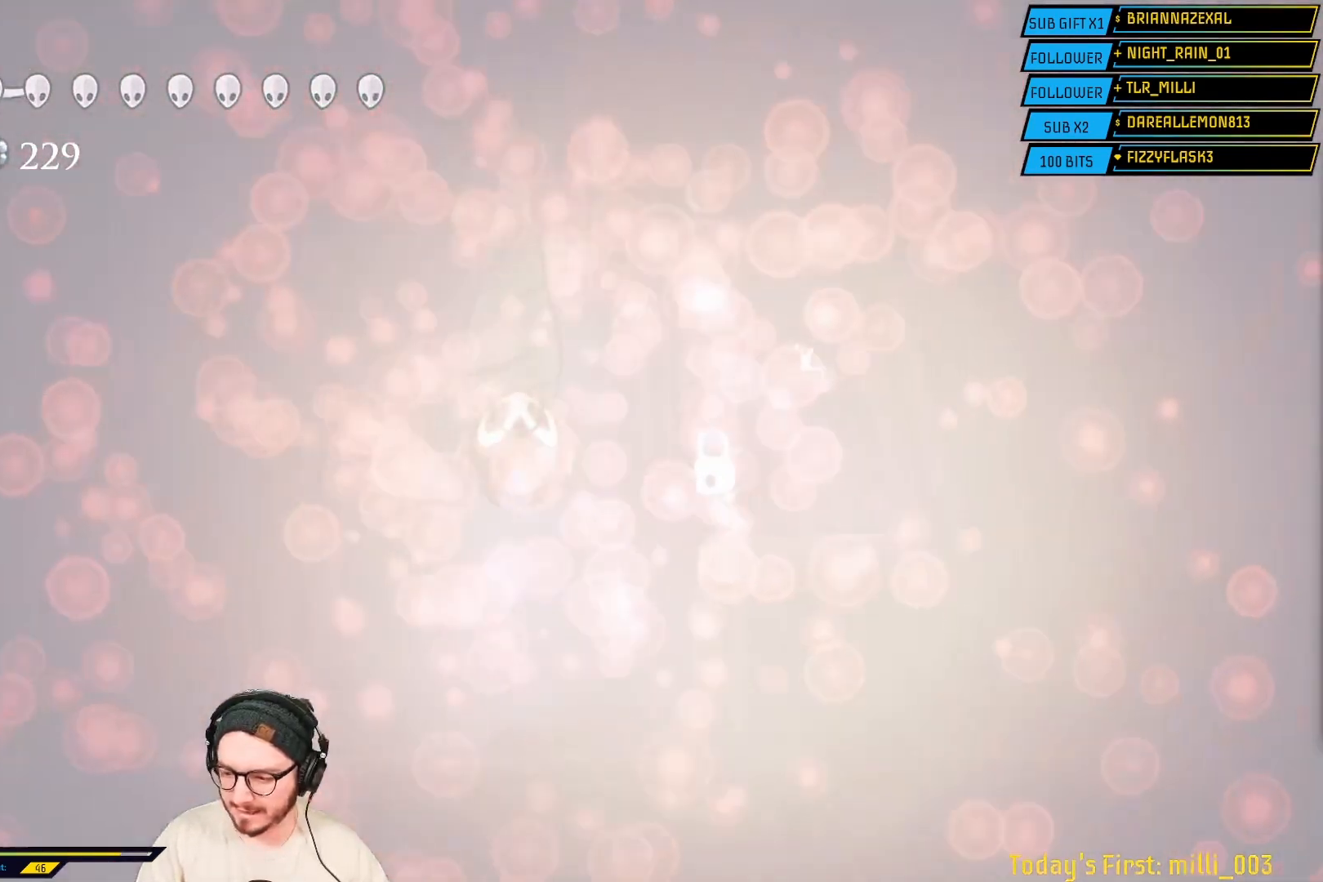
{"buttons": [], "left_stick": "center", "right_stick": "center", "events": []}
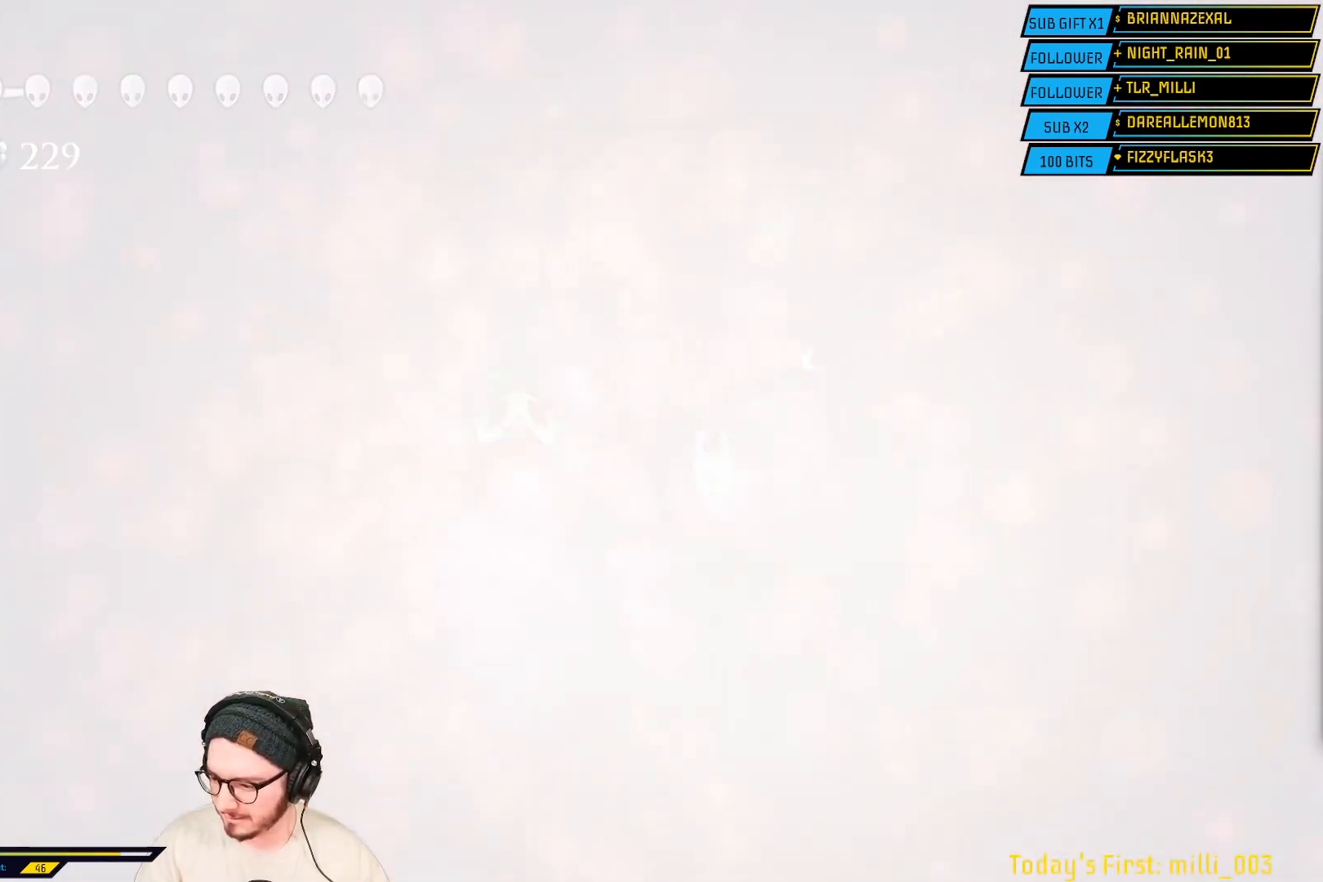
{"buttons": [], "left_stick": "center", "right_stick": "center", "events": []}
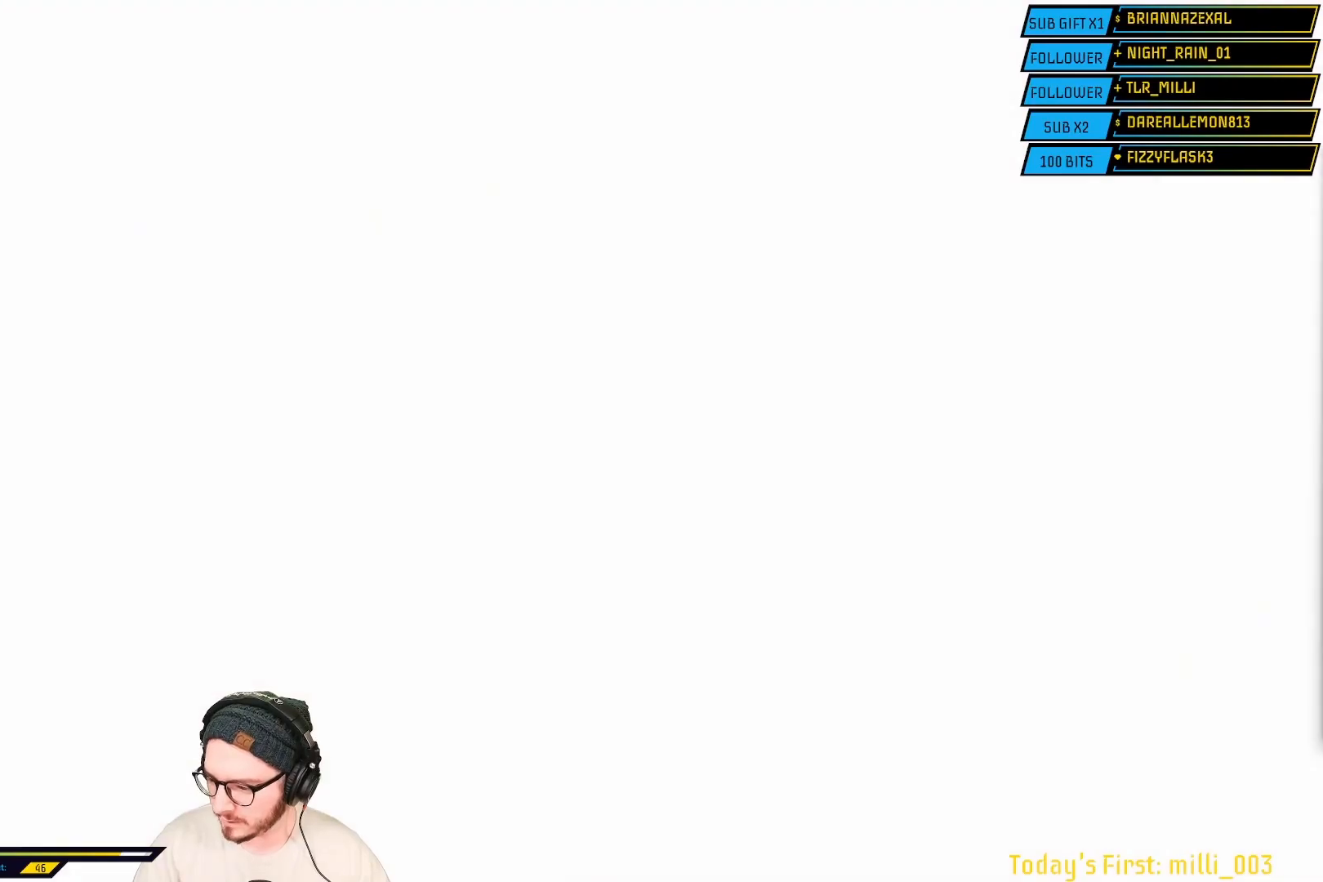
{"buttons": [], "left_stick": "center", "right_stick": "center", "events": []}
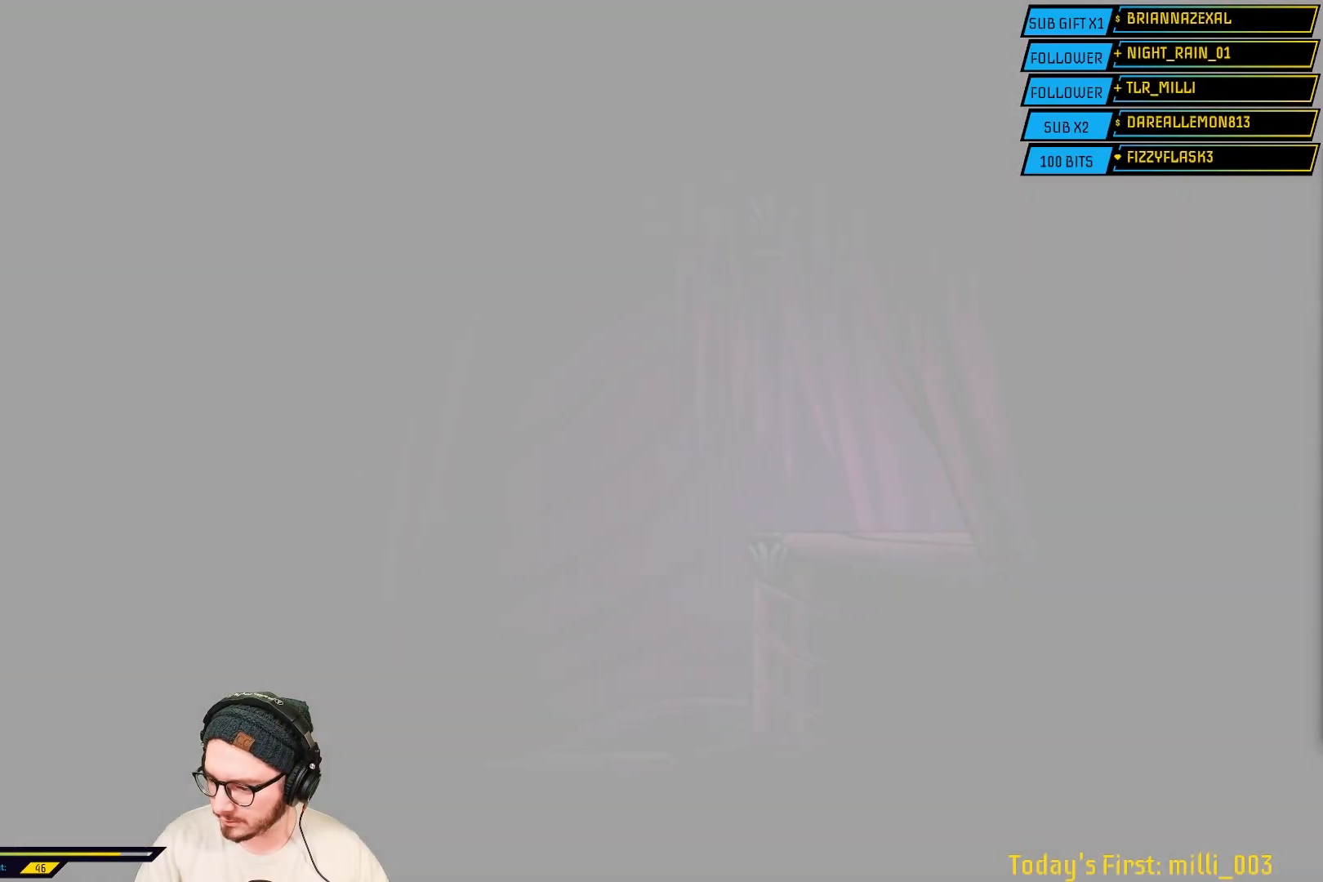
{"buttons": [], "left_stick": "center", "right_stick": "center", "events": [[17, "L2", "down"], [450, "L2", "up"]]}